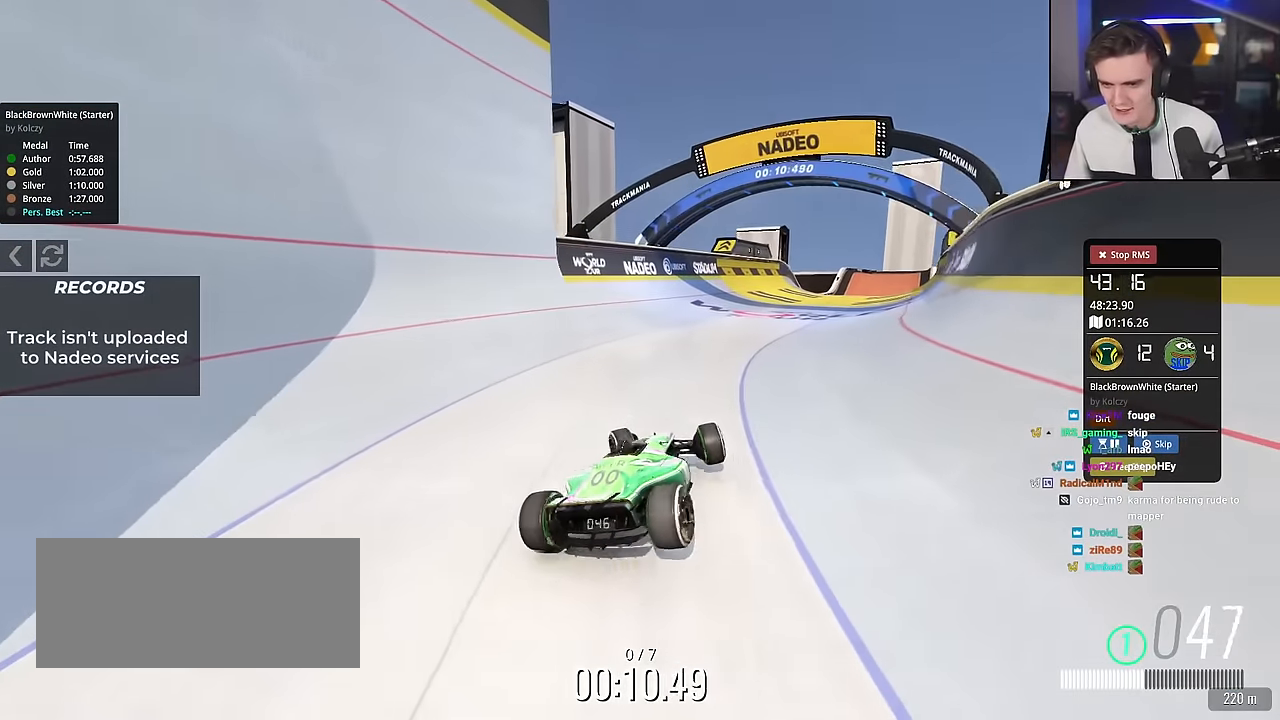
Gameplay with keyboard; each line is a JSON object with the keys held at the frame after it. "events" lists presses ("down") and releases ("up") of "brake", "down", "left", "right" and "up" between this image and that frame as [ms after this image, input, new state], when the widget could be followed in between. No other keys are recorded. Mouse input is not recorded. Key names are as the overlay labels them; some are game actions (e.g. jump) rather than physical keys.
{"keys": ["up"], "events": [[183, "right", "down"], [283, "right", "up"]]}
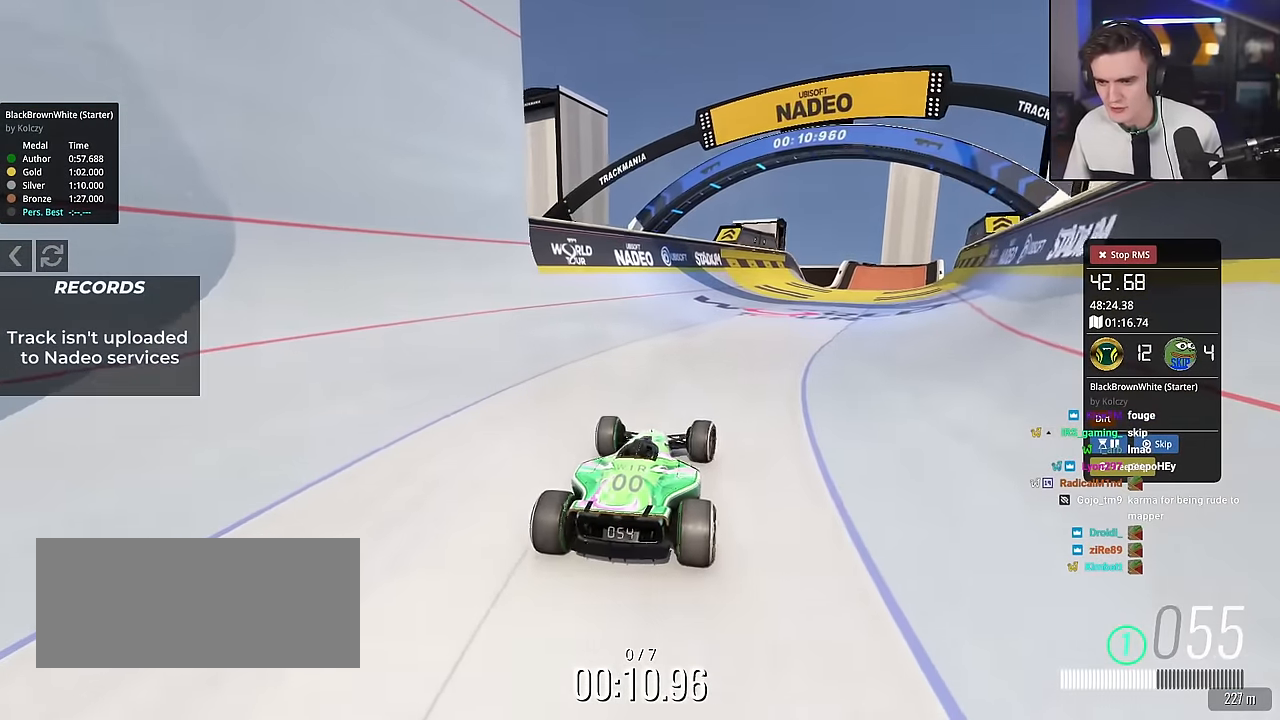
{"keys": ["up"], "events": []}
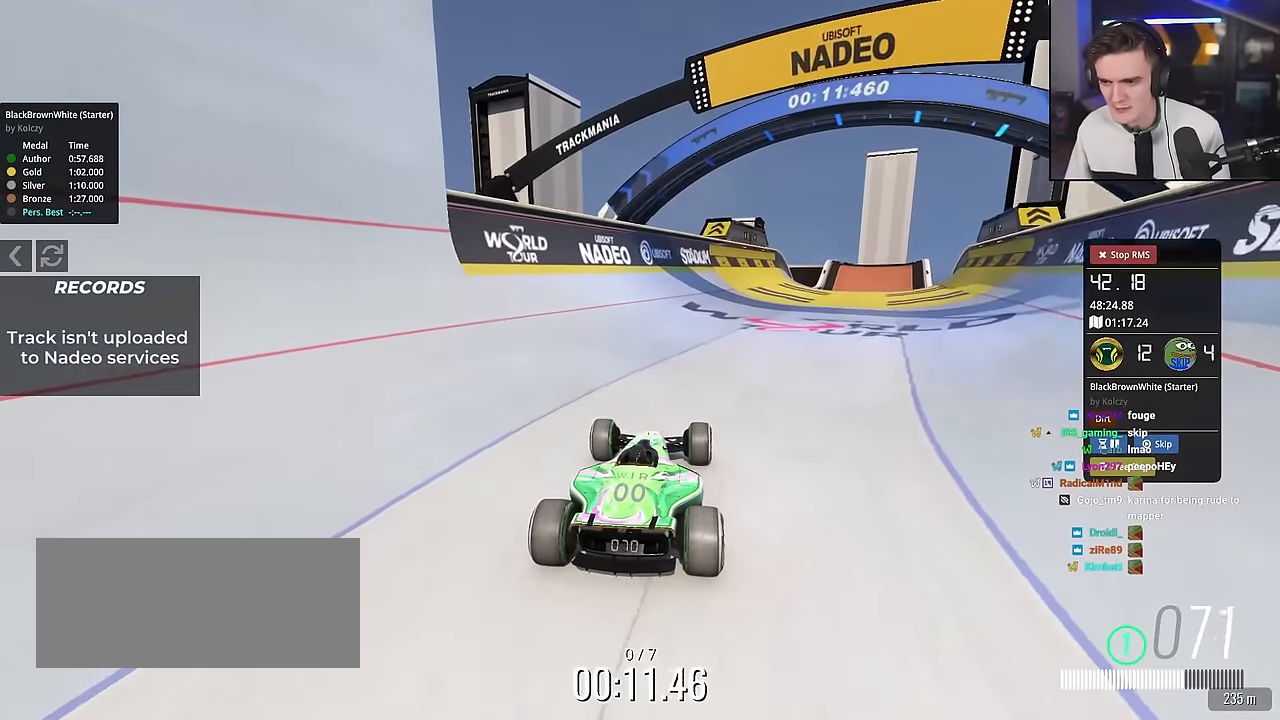
{"keys": ["up"], "events": [[234, "right", "down"], [284, "right", "up"]]}
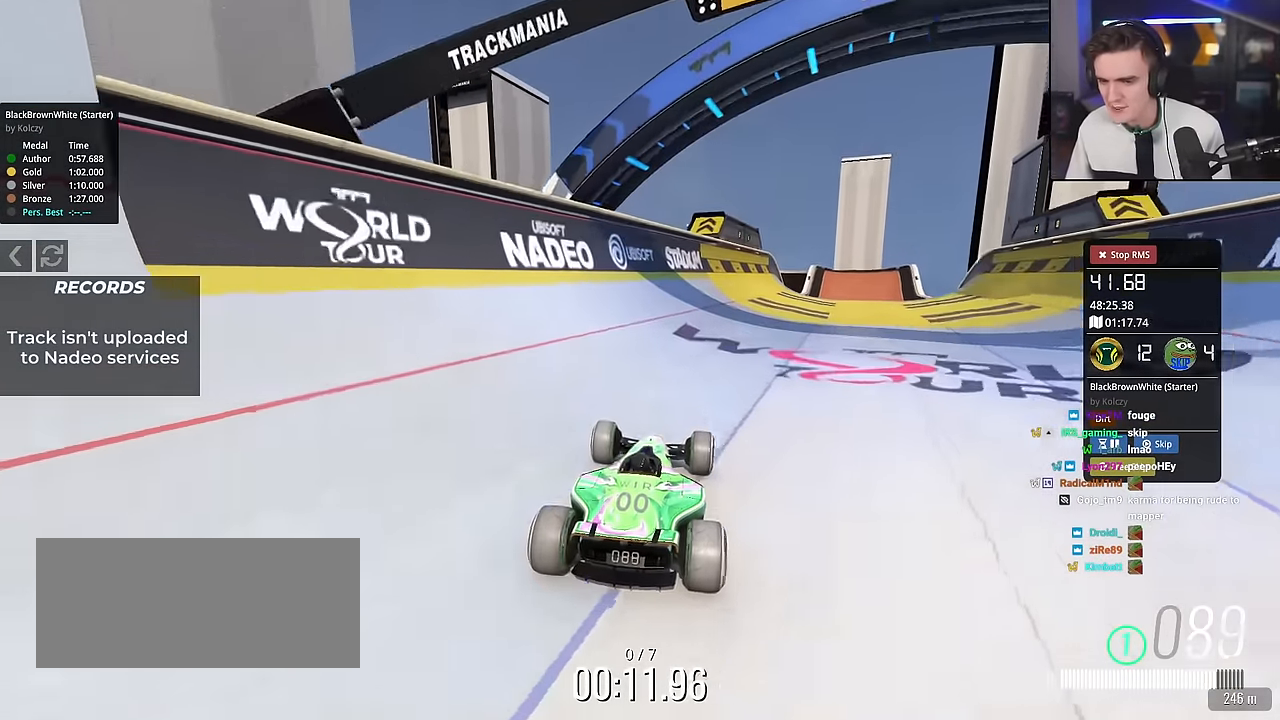
{"keys": ["up"], "events": [[400, "right", "down"], [433, "right", "up"]]}
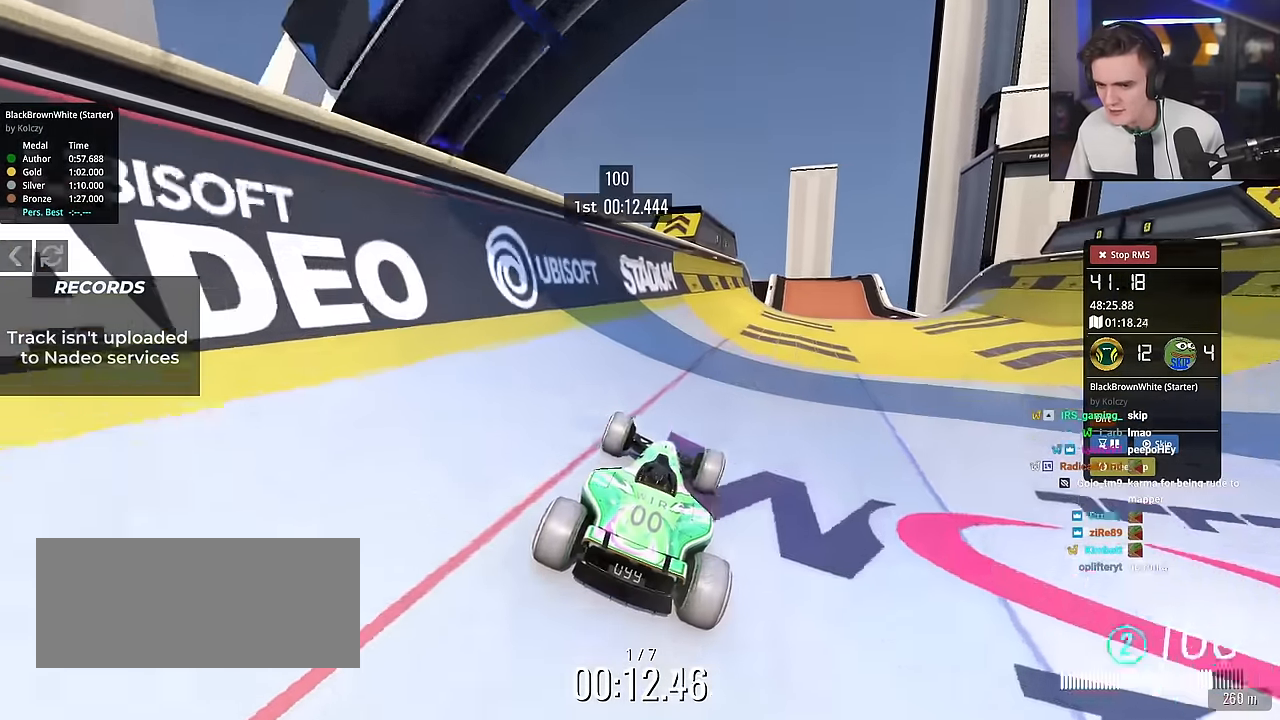
{"keys": ["up"], "events": [[450, "left", "down"], [501, "left", "up"]]}
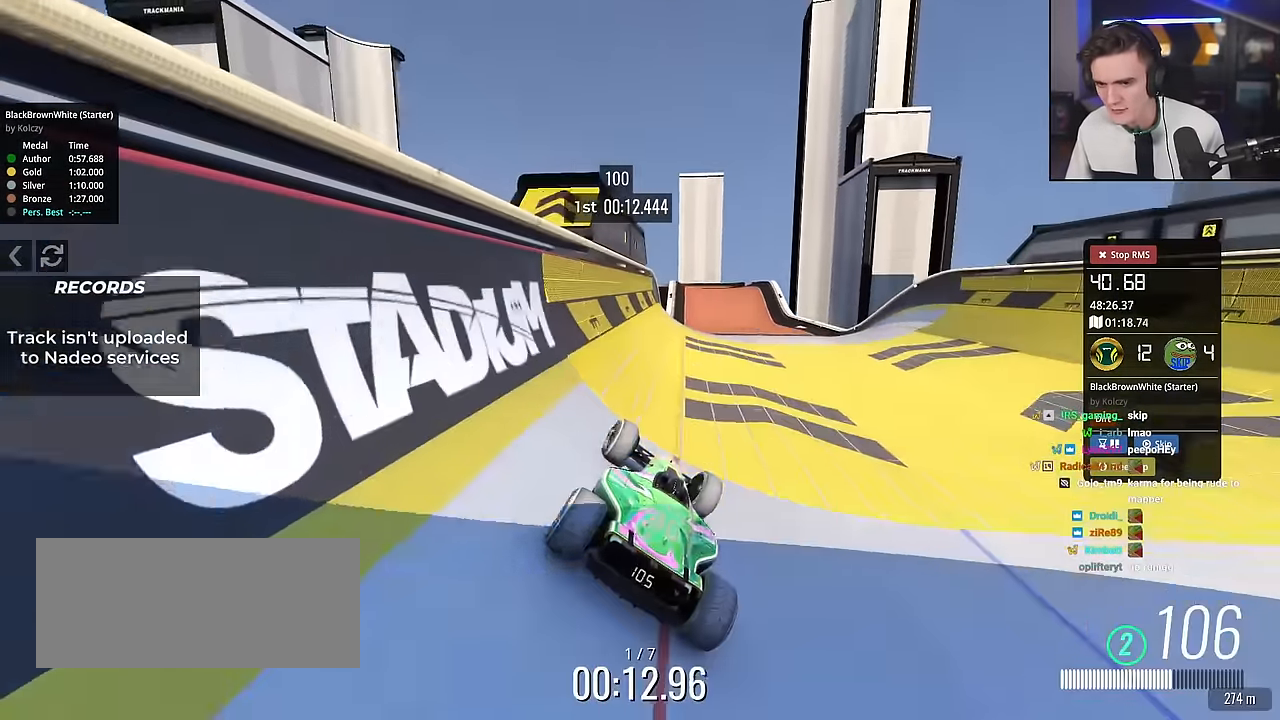
{"keys": ["up"], "events": [[383, "left", "down"], [433, "left", "up"]]}
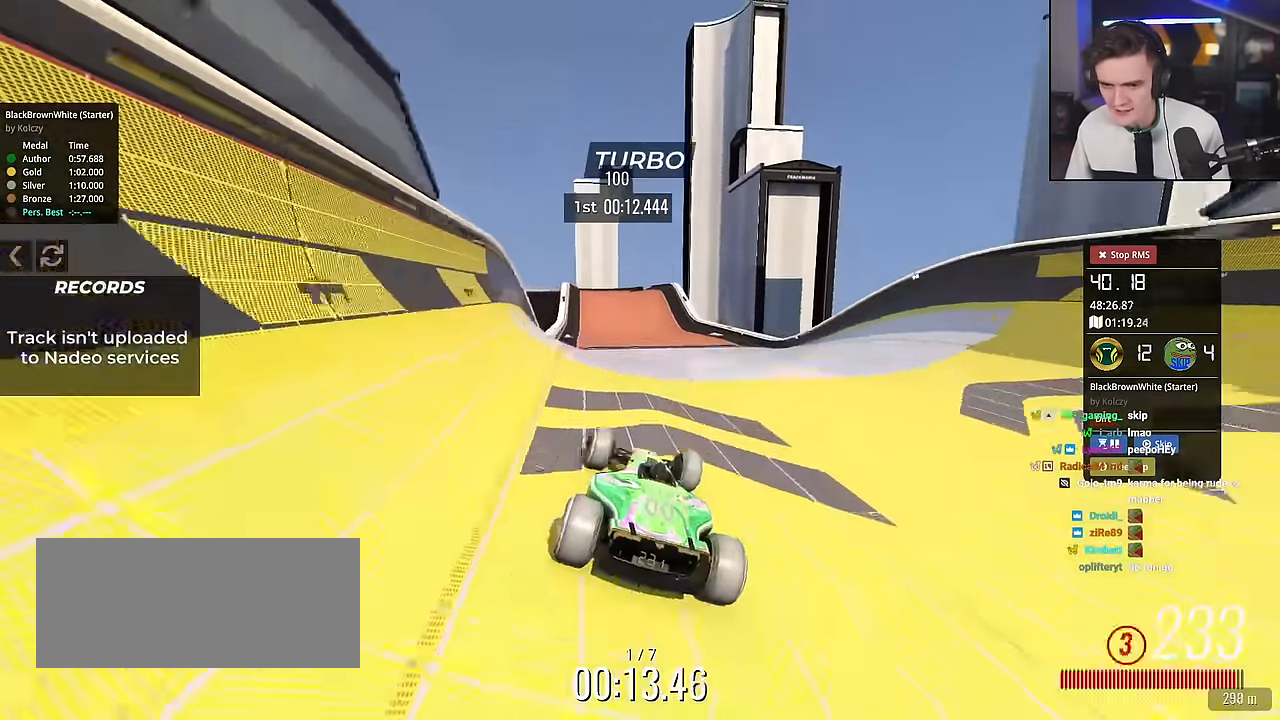
{"keys": ["left", "up"], "events": [[400, "left", "down"]]}
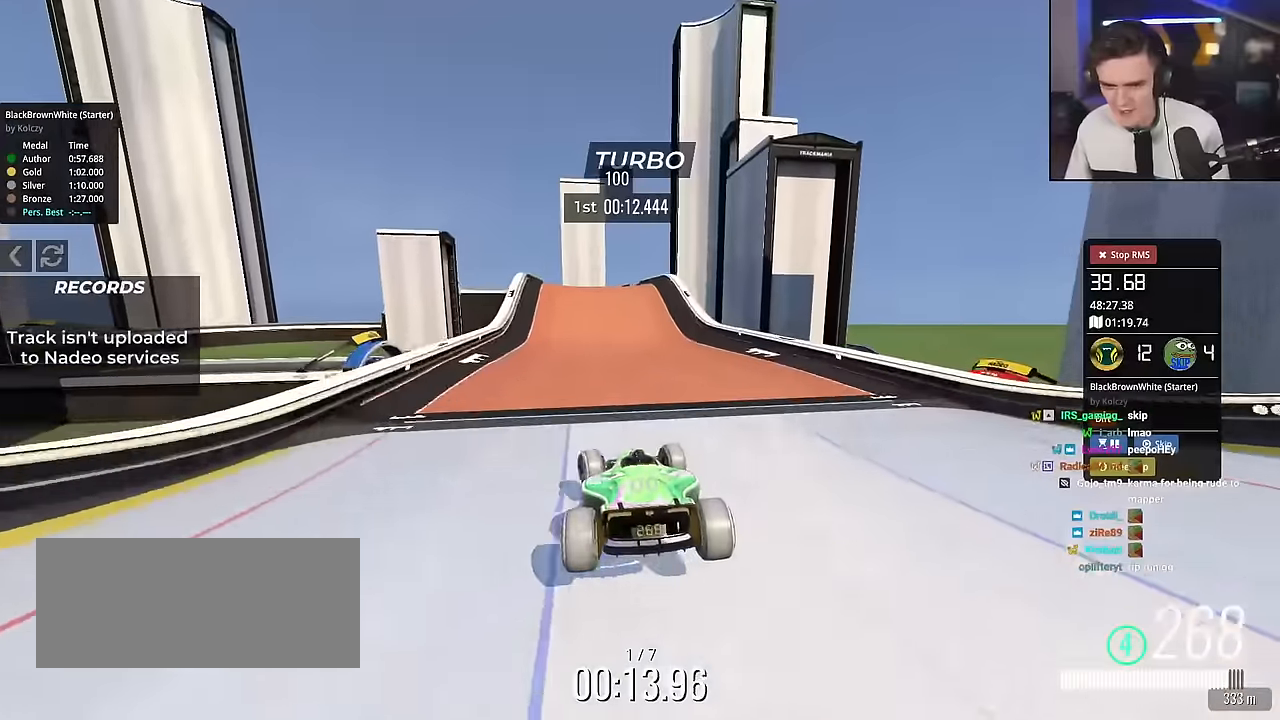
{"keys": ["up"], "events": [[367, "left", "up"]]}
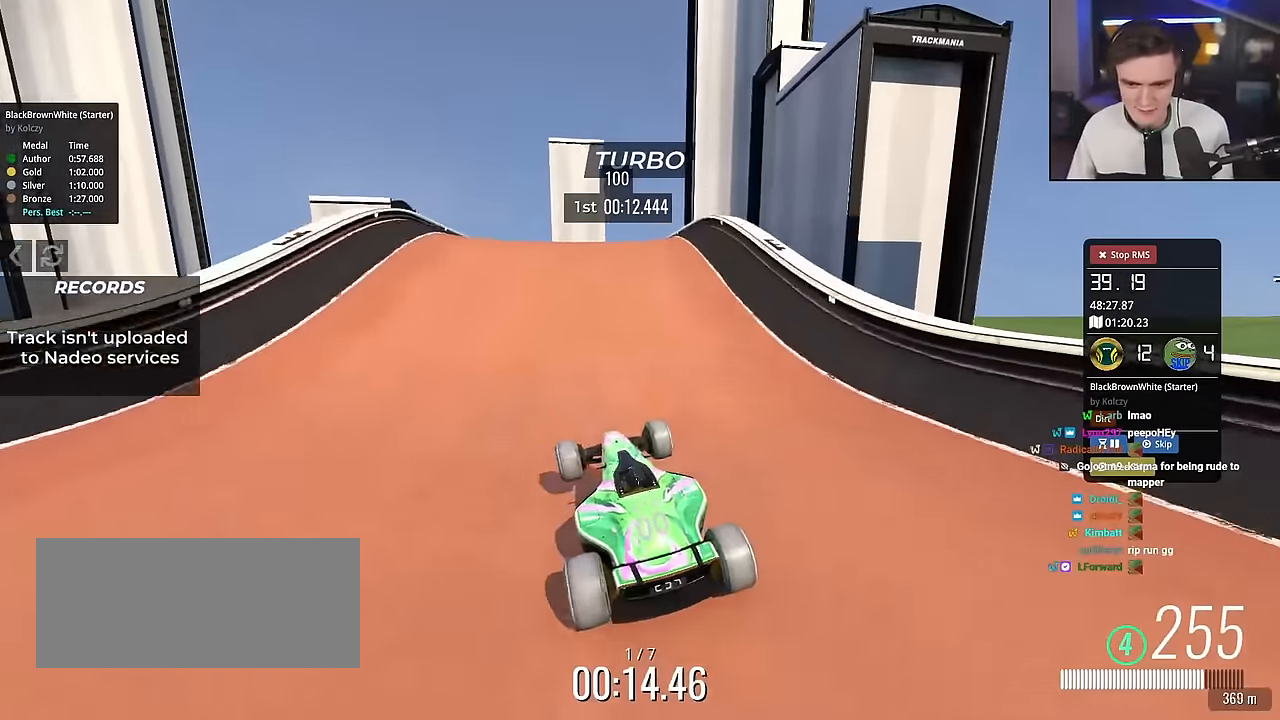
{"keys": ["up"], "events": [[150, "left", "down"], [234, "left", "up"]]}
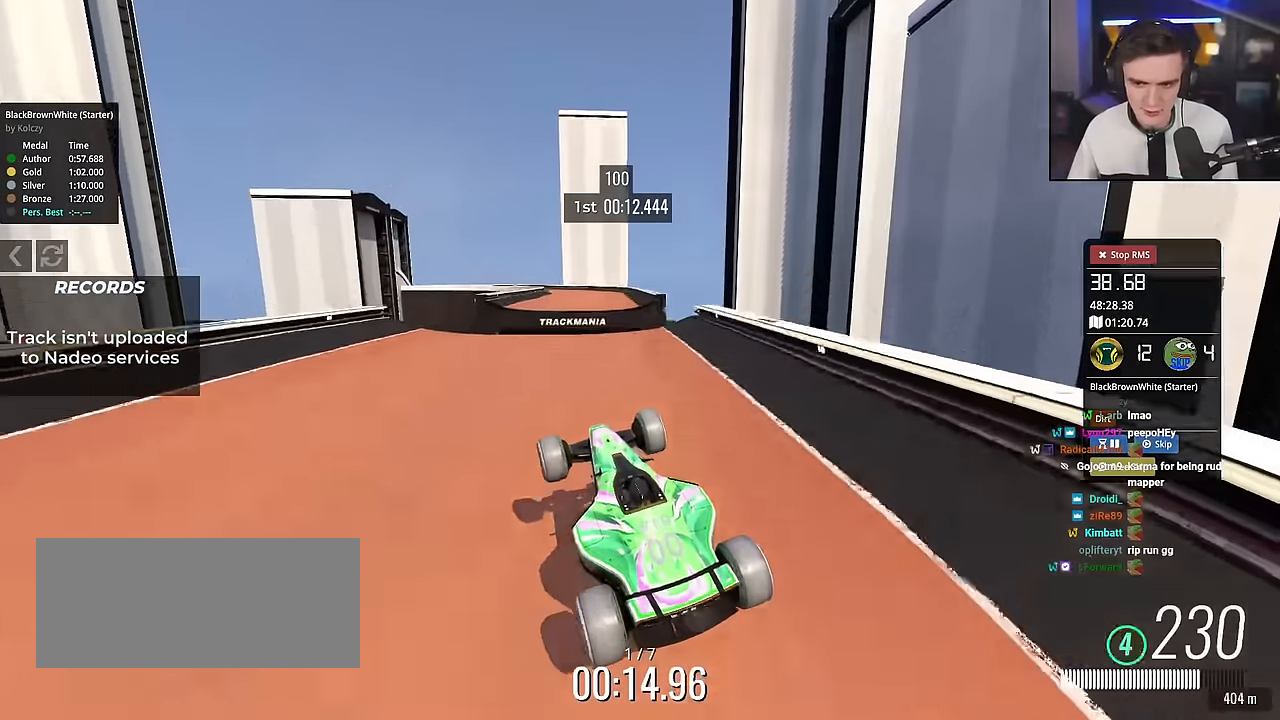
{"keys": ["right", "up"], "events": [[66, "right", "down"]]}
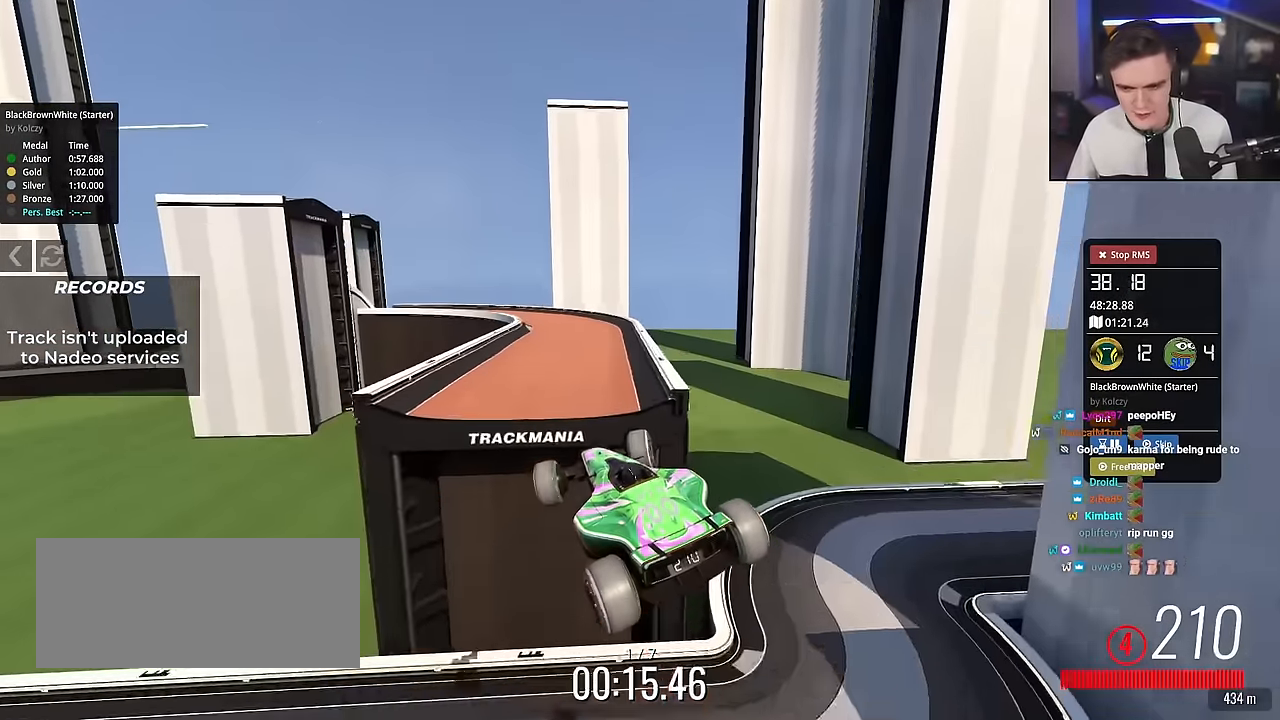
{"keys": ["left", "up"], "events": [[33, "right", "up"], [167, "left", "down"], [317, "brake", "down"], [417, "brake", "up"]]}
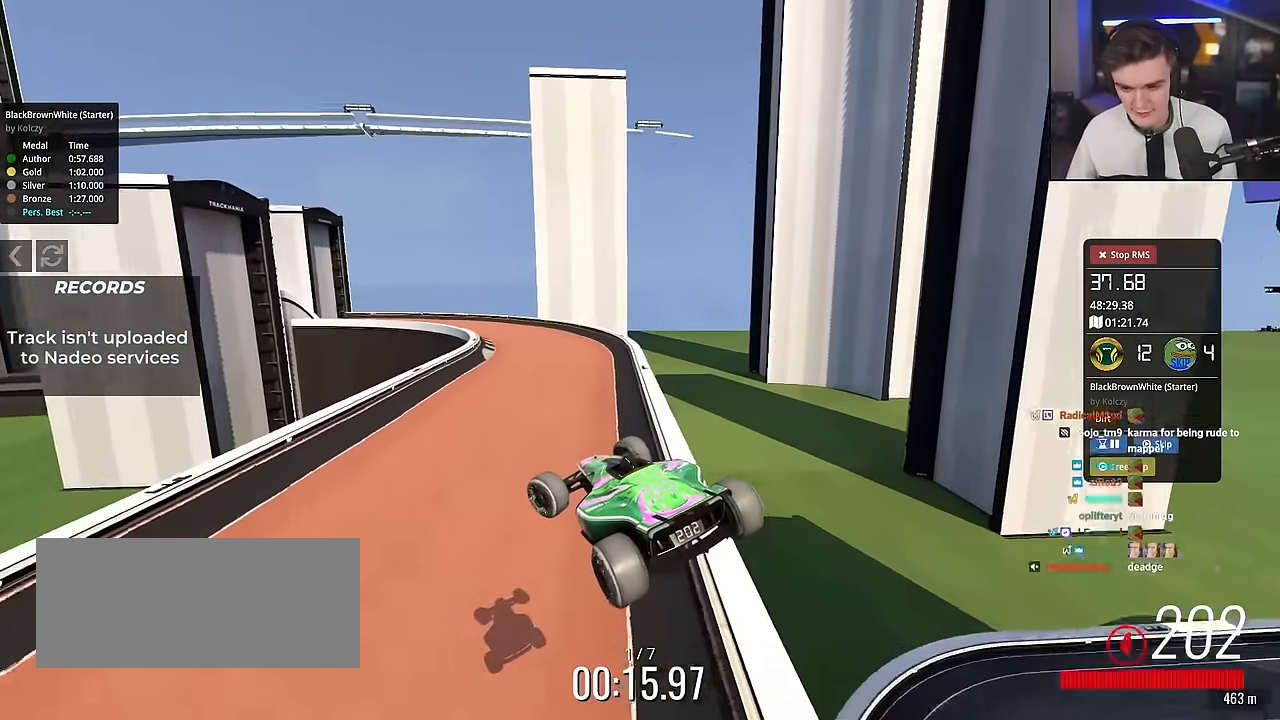
{"keys": ["left", "up"], "events": []}
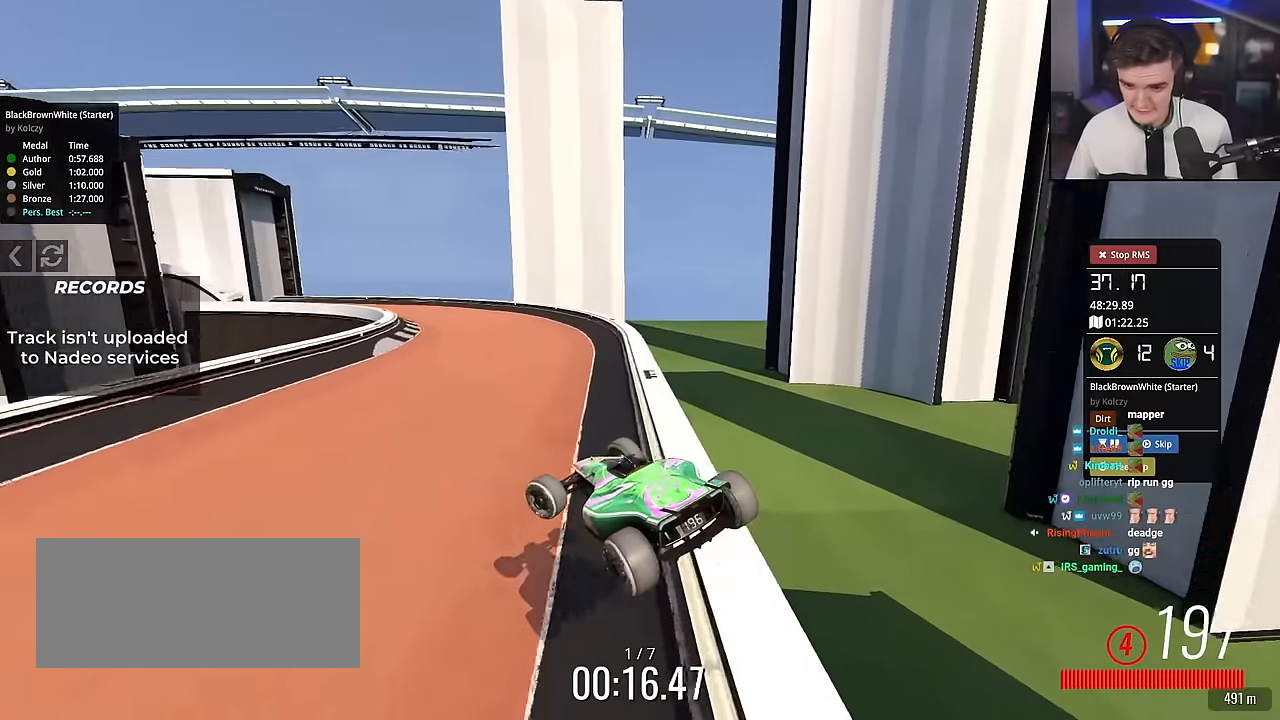
{"keys": ["up"], "events": [[300, "right", "down"], [350, "left", "up"], [400, "left", "down"], [400, "right", "up"], [484, "left", "up"]]}
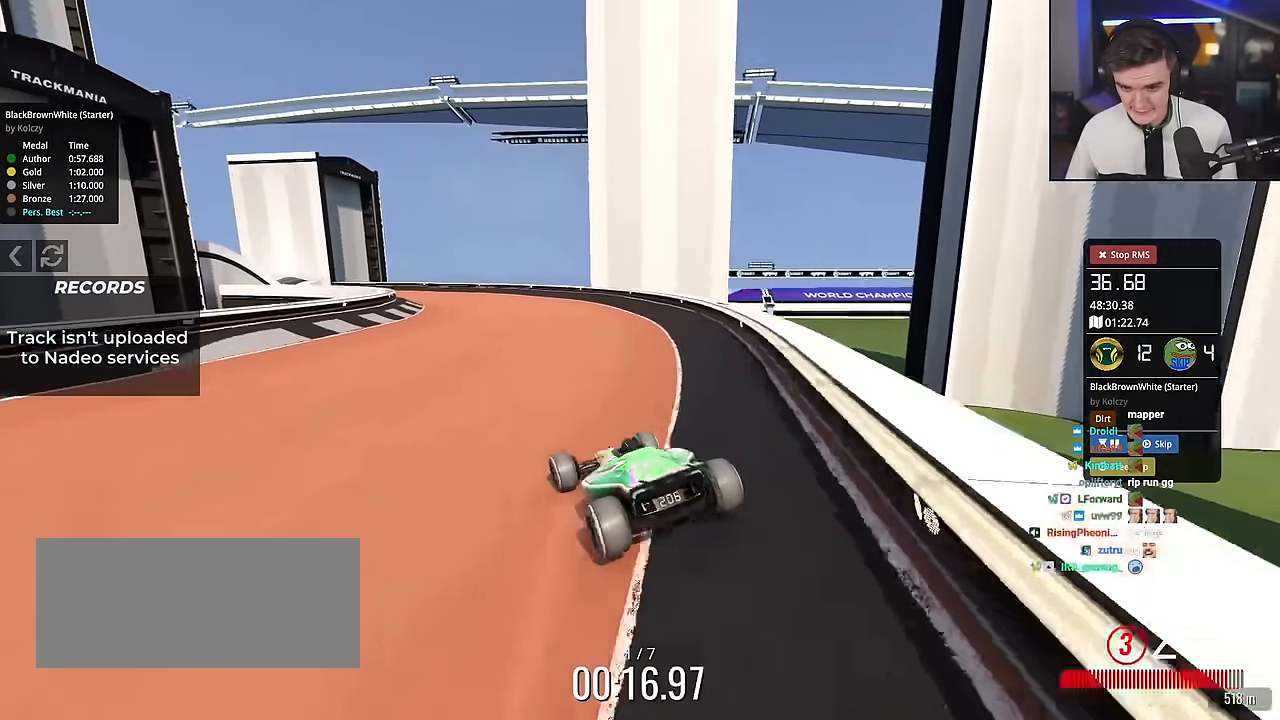
{"keys": ["up"], "events": [[133, "left", "down"], [500, "left", "up"]]}
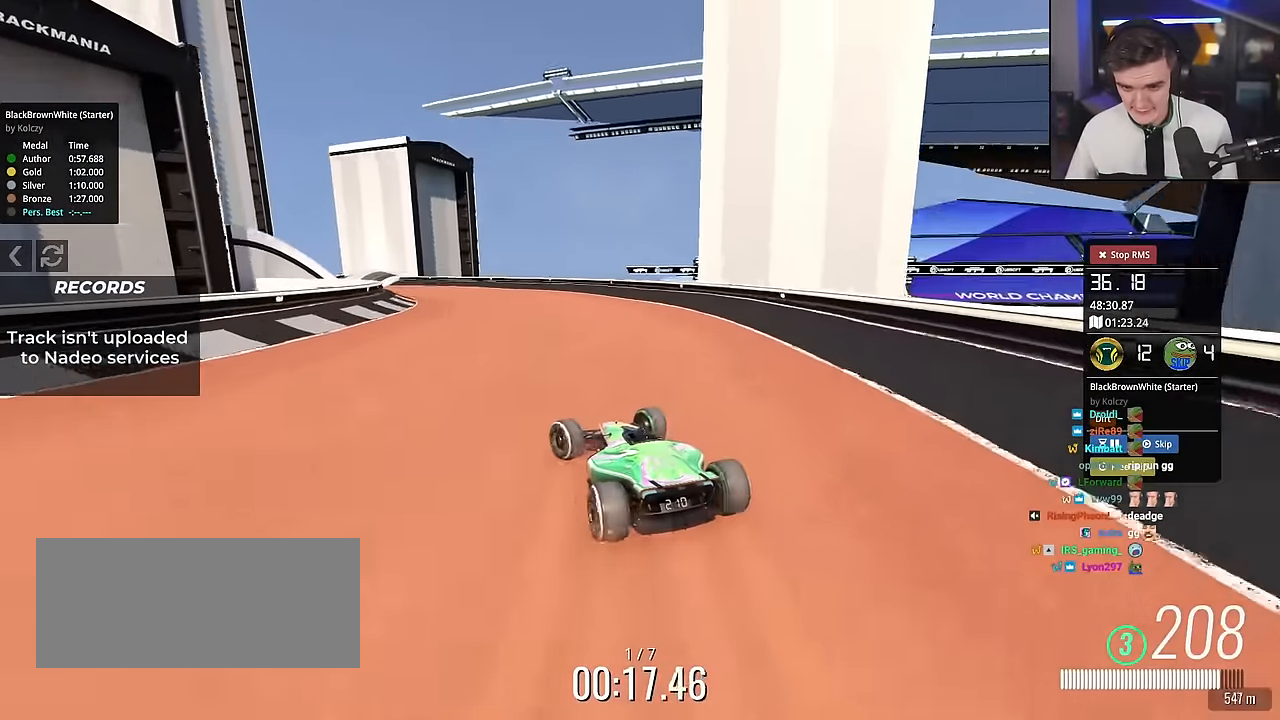
{"keys": ["up"], "events": [[100, "right", "down"], [234, "right", "up"], [334, "left", "down"], [467, "left", "up"]]}
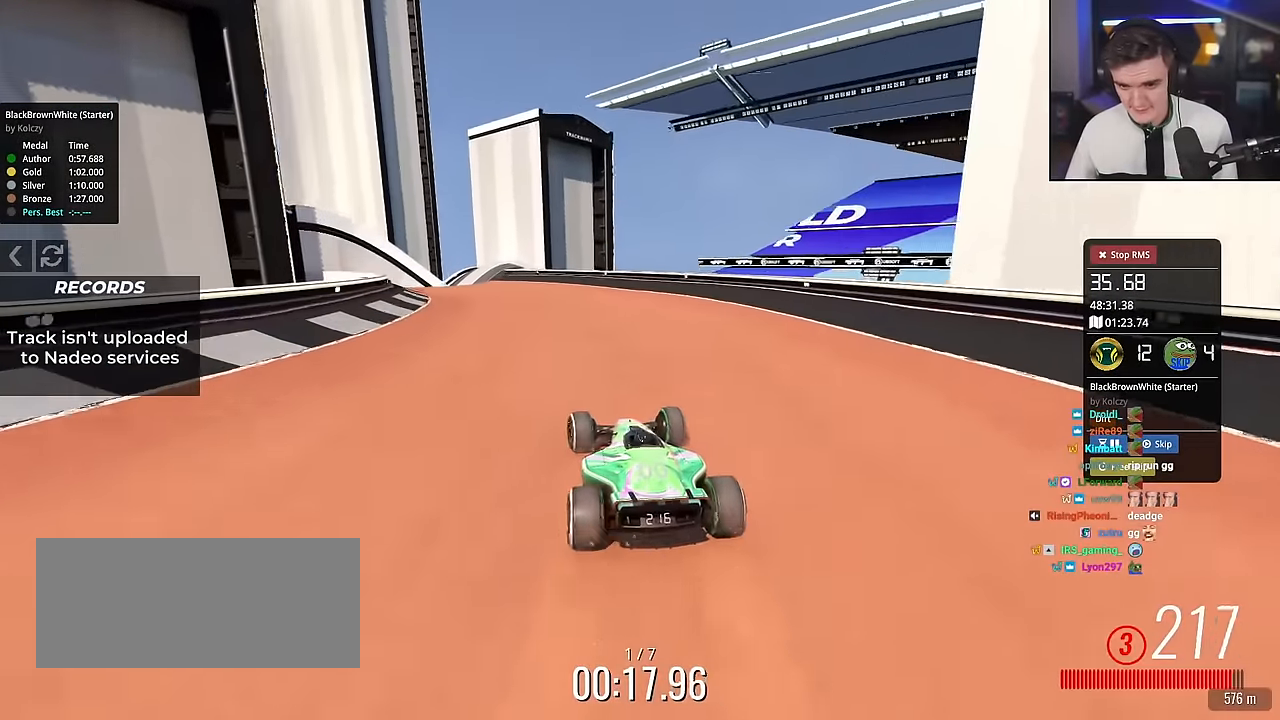
{"keys": ["up"], "events": [[116, "left", "down"], [400, "left", "up"]]}
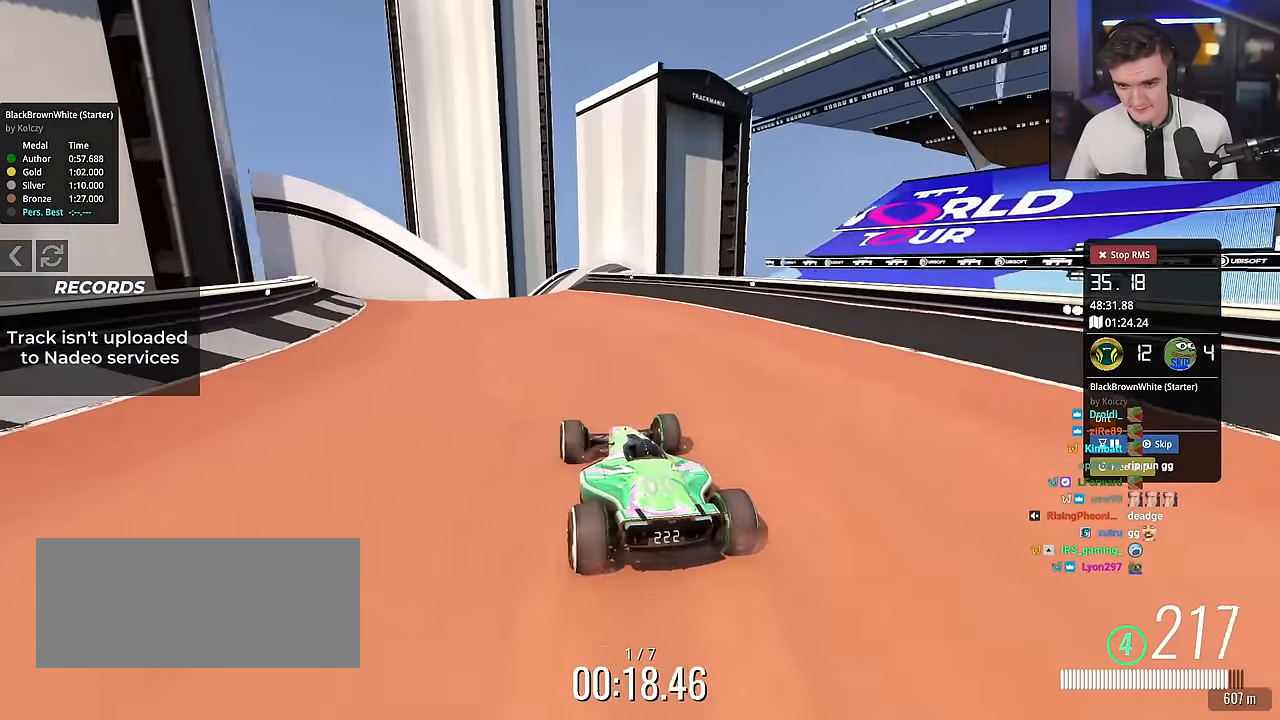
{"keys": ["up"], "events": [[33, "left", "down"], [217, "left", "up"], [267, "right", "down"], [400, "right", "up"]]}
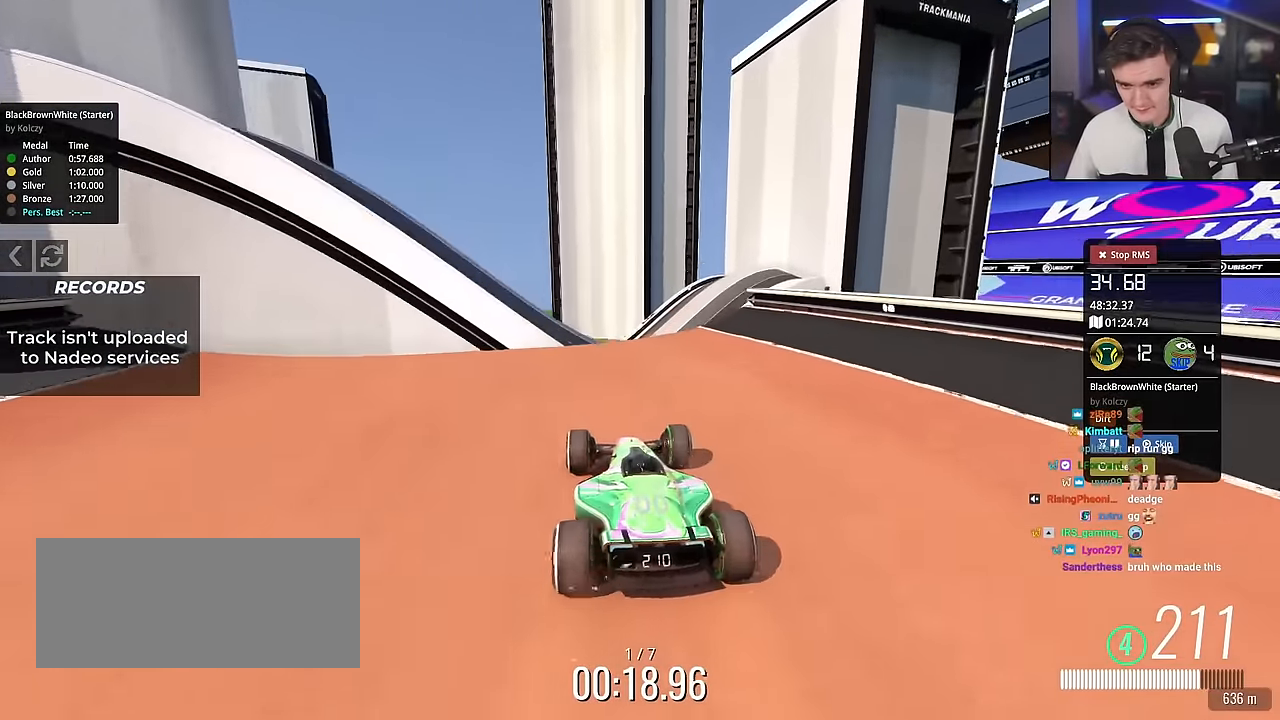
{"keys": ["right", "up"], "events": [[50, "left", "down"], [150, "left", "up"], [283, "right", "down"]]}
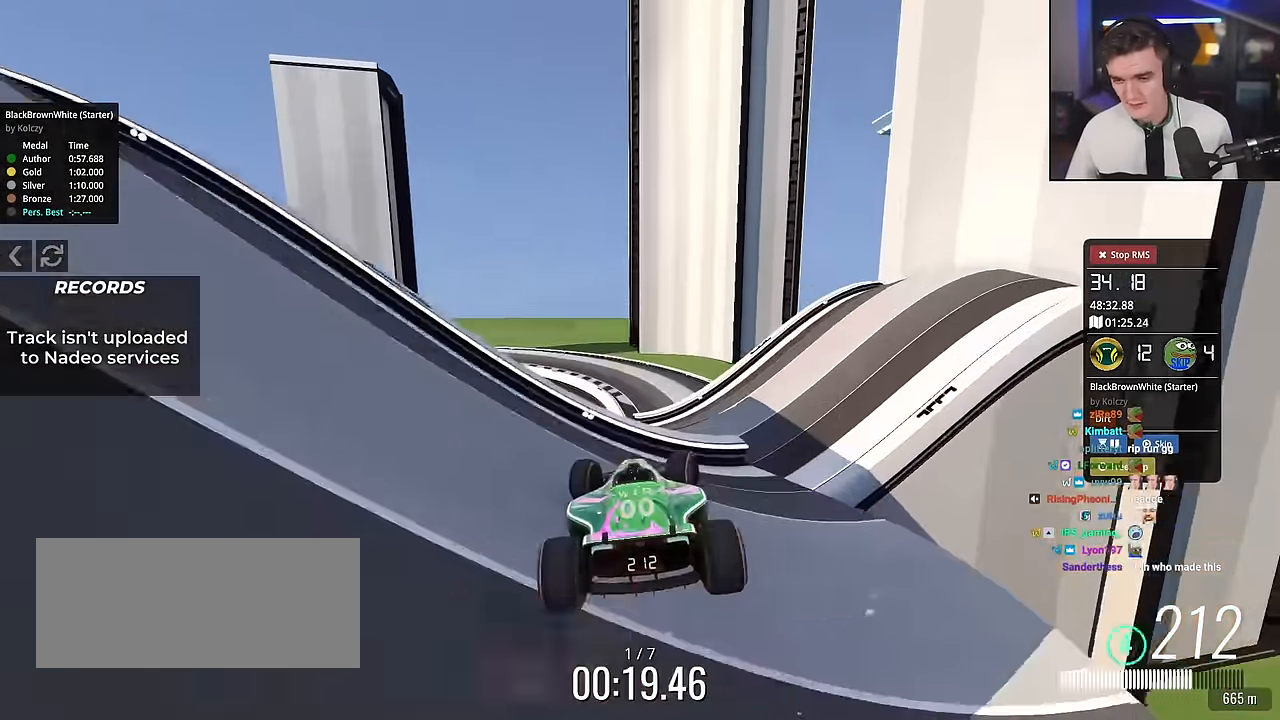
{"keys": ["brake", "right", "up"], "events": [[350, "brake", "down"]]}
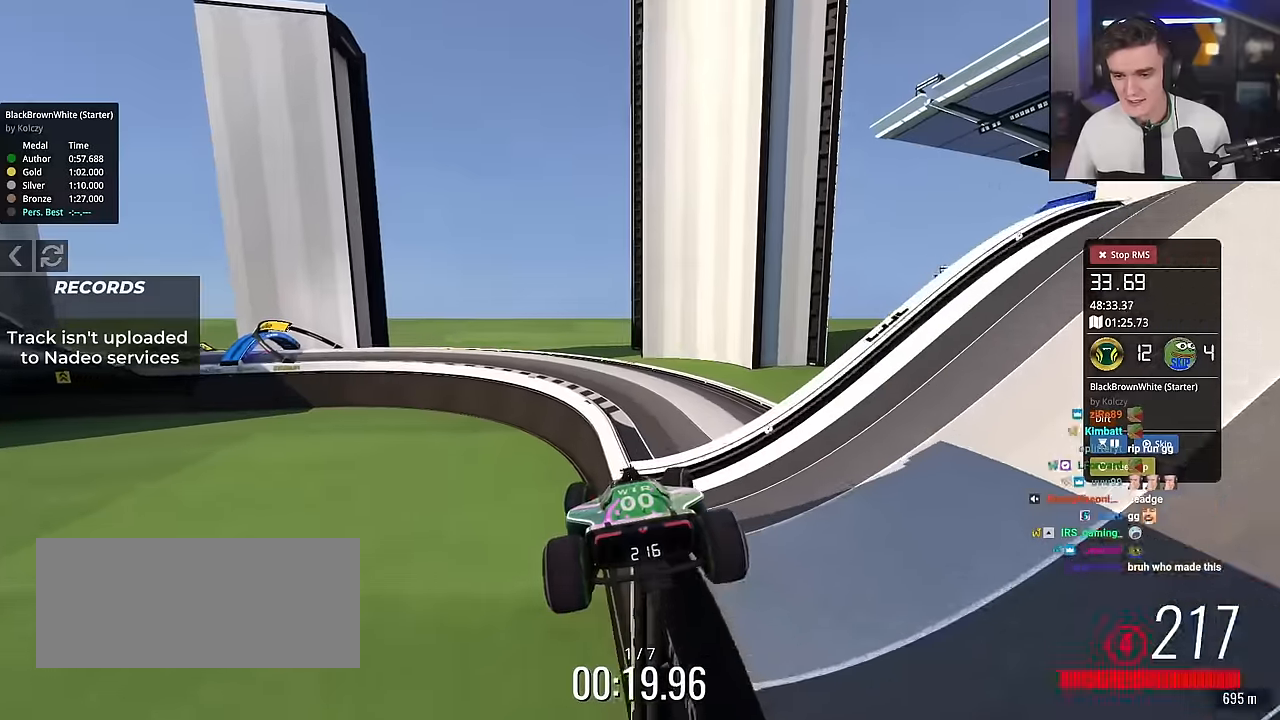
{"keys": ["brake", "right", "up"], "events": []}
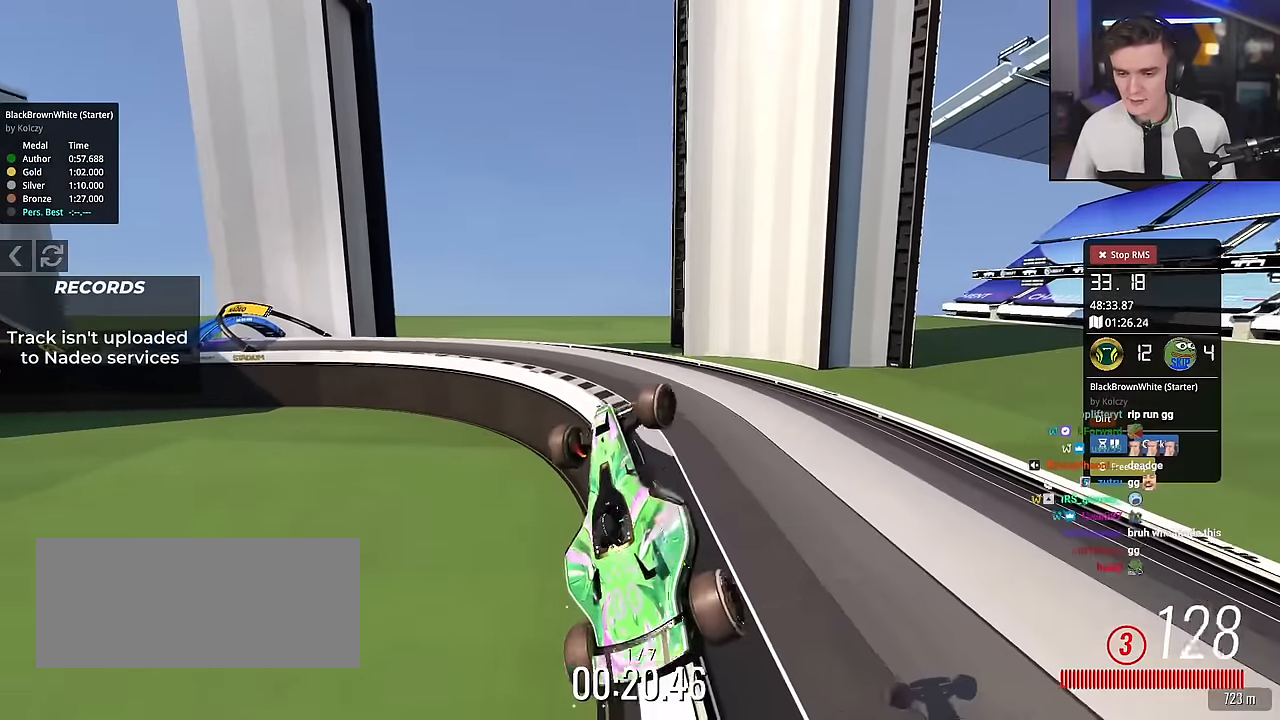
{"keys": ["brake", "right", "up"], "events": []}
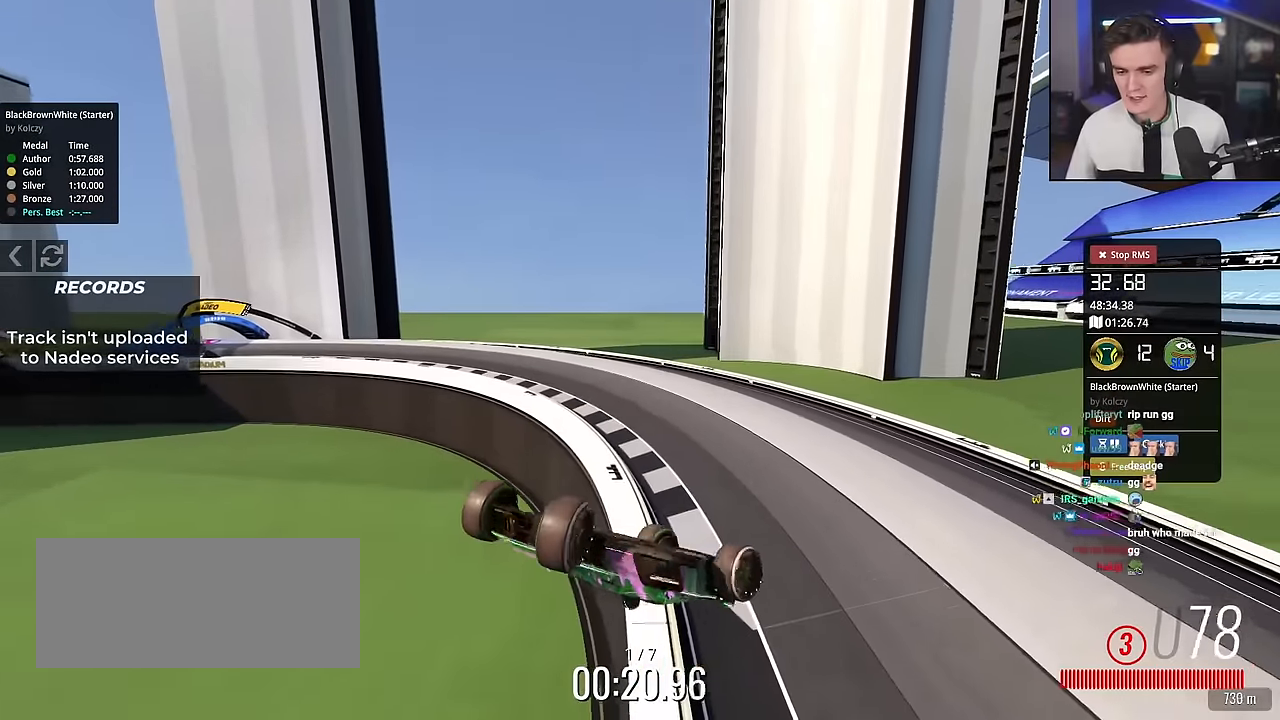
{"keys": ["up"], "events": [[116, "brake", "up"], [150, "right", "up"]]}
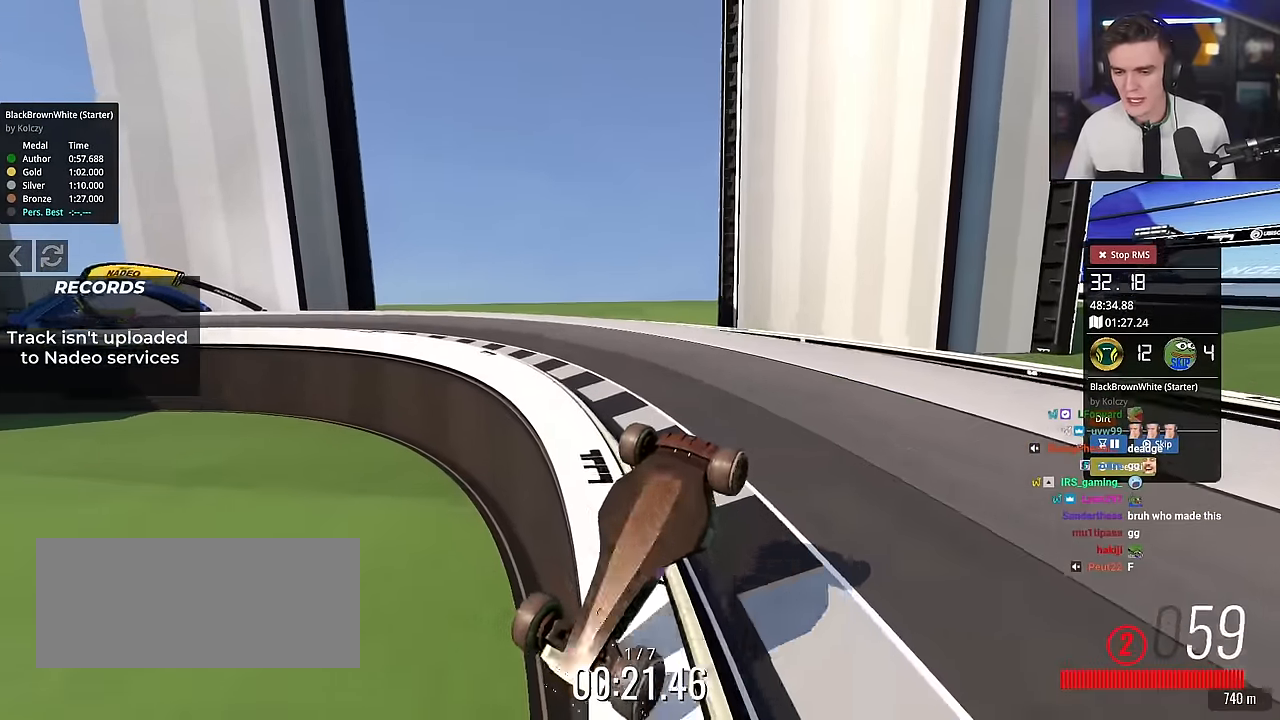
{"keys": ["up"], "events": []}
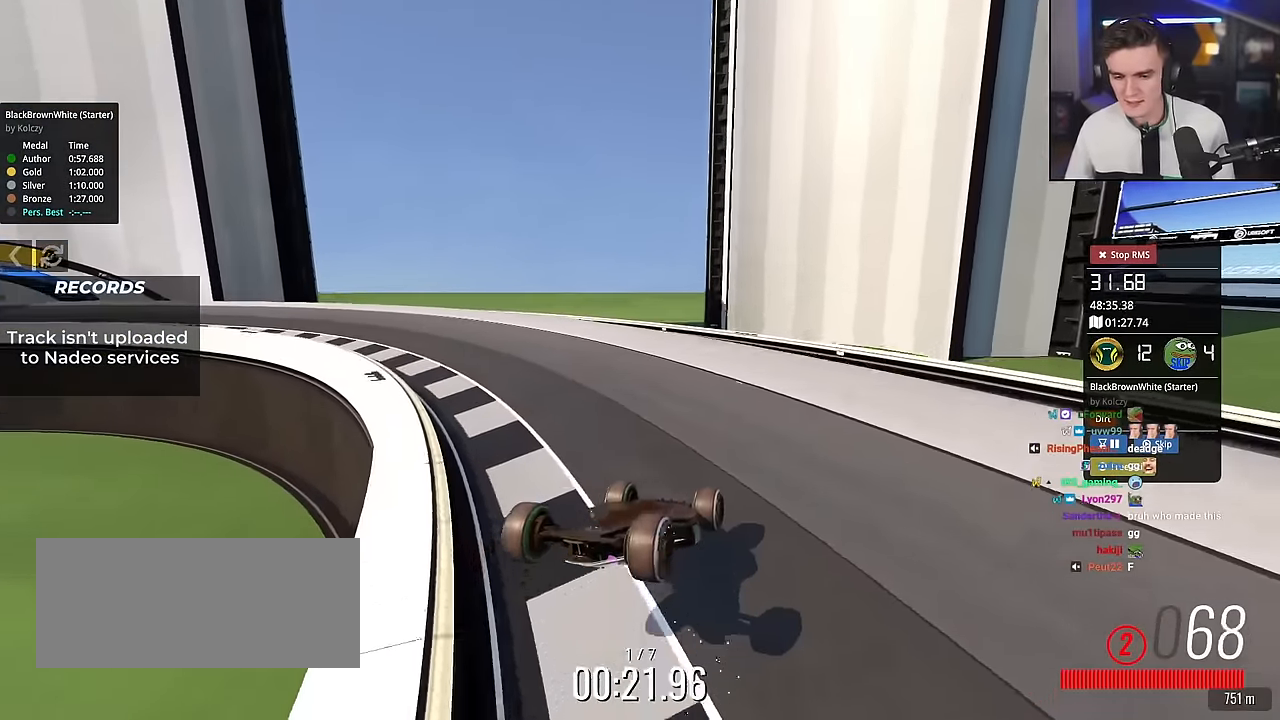
{"keys": ["up"], "events": [[283, "right", "down"], [383, "right", "up"]]}
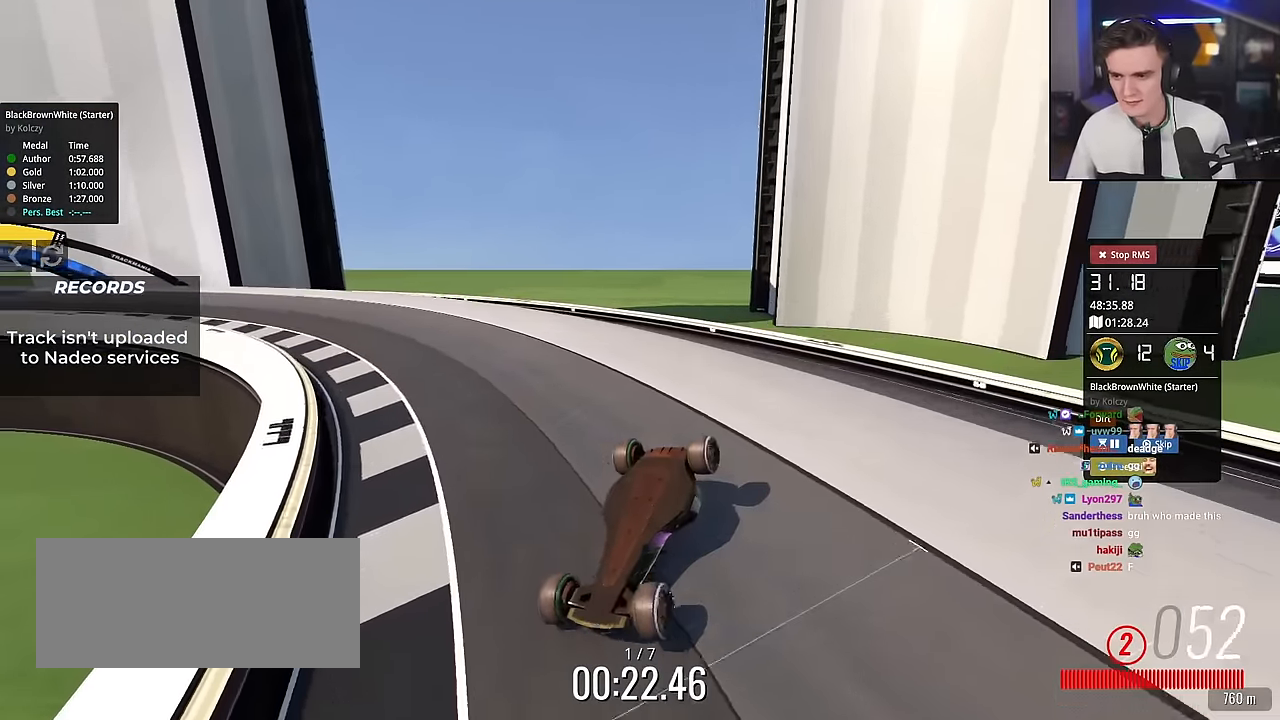
{"keys": ["left", "up"], "events": [[50, "down", "down"], [117, "left", "down"], [167, "right", "down"], [200, "left", "up"], [350, "left", "down"], [434, "down", "up"], [434, "right", "up"]]}
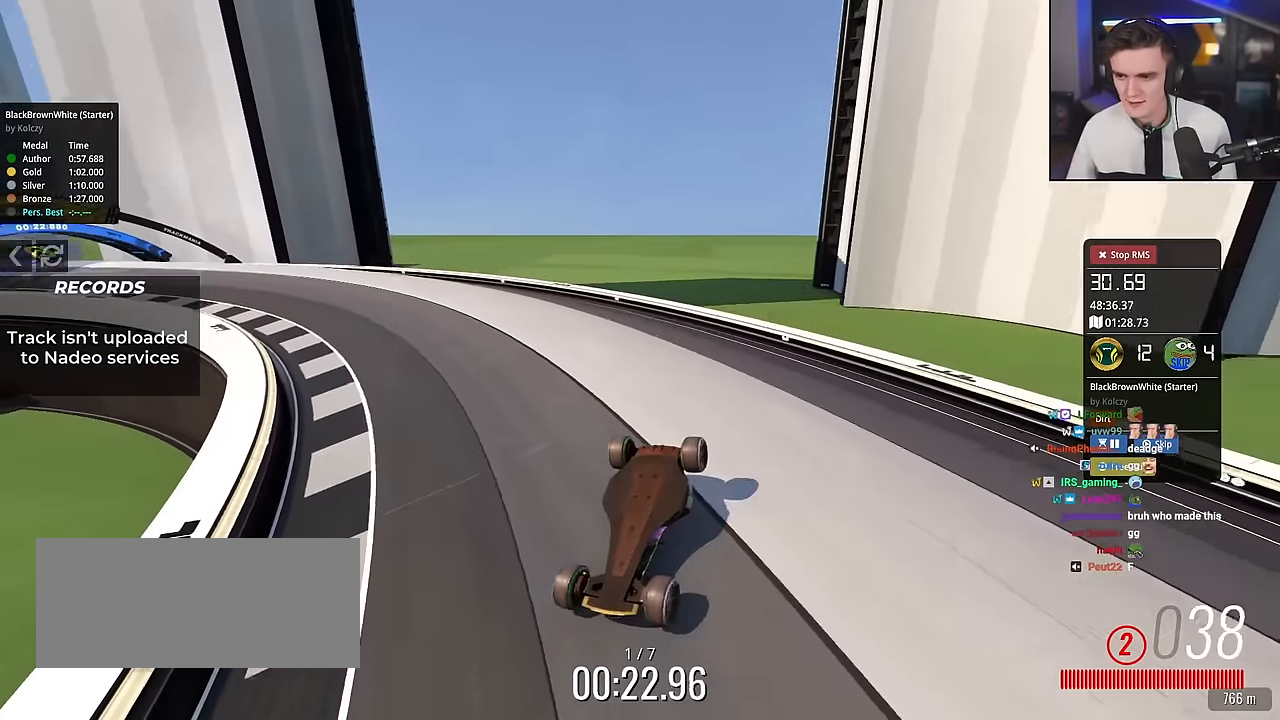
{"keys": [], "events": [[33, "left", "up"], [33, "up", "up"]]}